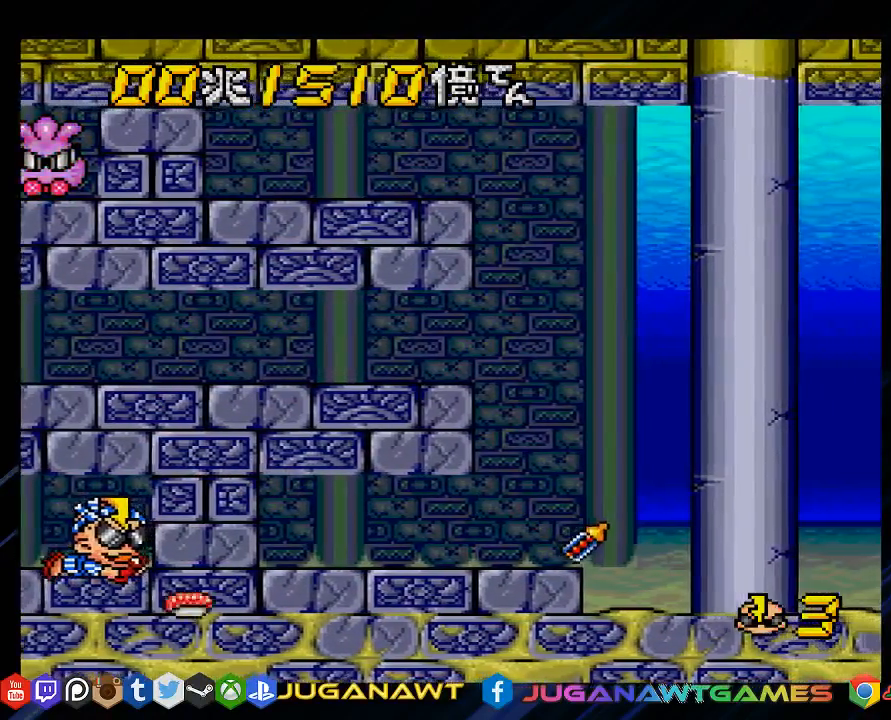
Gameplay with a controller (PlayStation layout); each line is a JSON object with the inputs held at the frame after it. "events" lists button and stick changes between this image and that frame as [ms after this image, input, new state], when the widget could be followed in between.
{"buttons": ["CROSS", "DPAD_RIGHT"], "left_stick": "center", "right_stick": "center", "events": [[500, "DPAD_RIGHT", "down"], [500, "DPAD_UP", "up"]]}
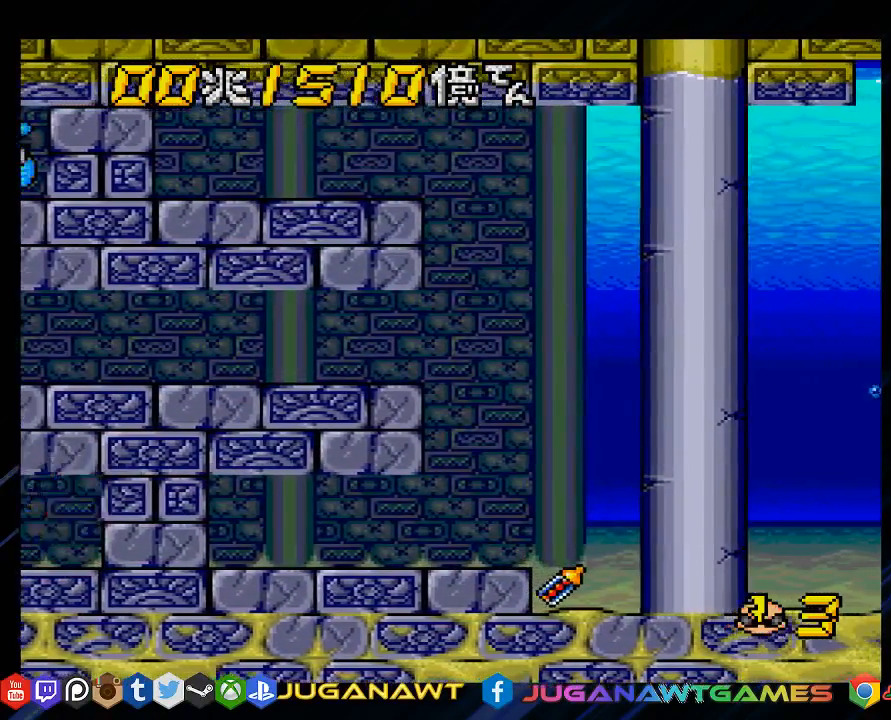
{"buttons": ["CROSS", "DPAD_RIGHT"], "left_stick": "center", "right_stick": "center", "events": [[33, "DPAD_DOWN", "down"], [83, "DPAD_RIGHT", "up"], [317, "DPAD_RIGHT", "down"], [417, "DPAD_DOWN", "up"]]}
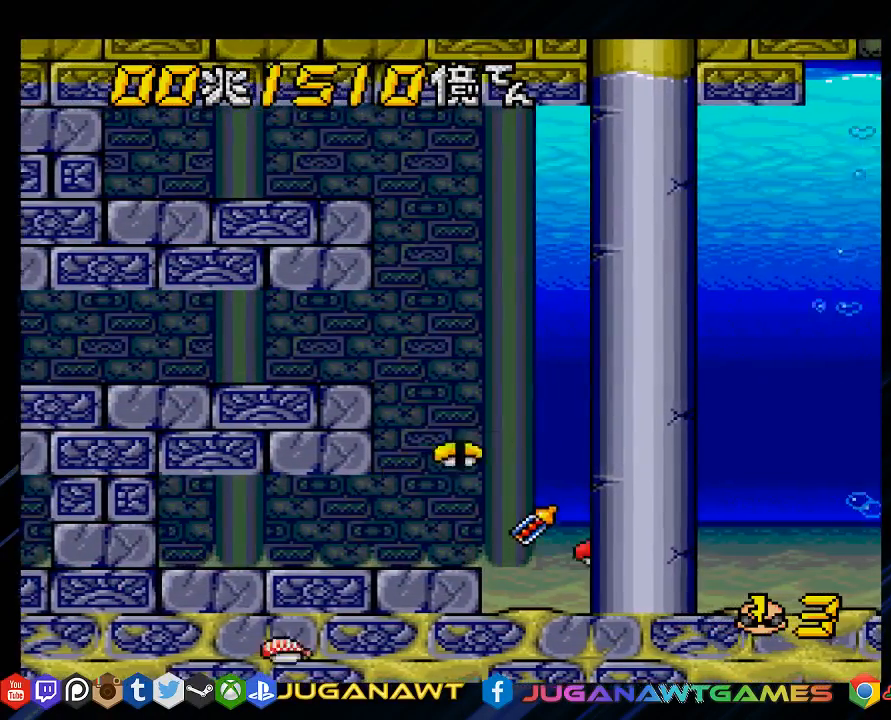
{"buttons": ["CROSS", "DPAD_UP", "DPAD_RIGHT"], "left_stick": "center", "right_stick": "center", "events": [[250, "DPAD_UP", "down"]]}
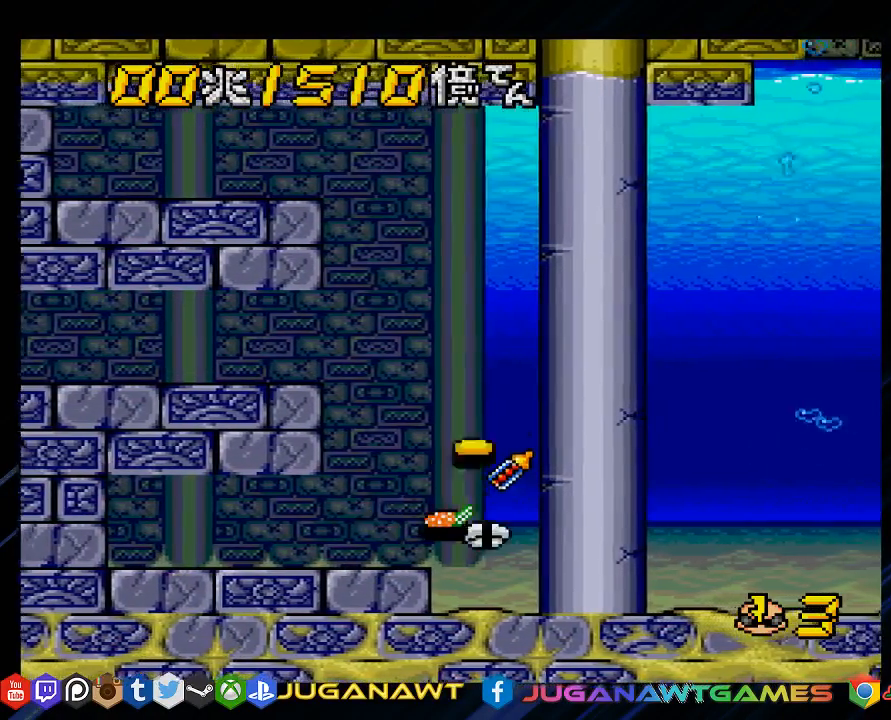
{"buttons": ["CROSS", "DPAD_DOWN", "DPAD_LEFT"], "left_stick": "center", "right_stick": "center", "events": [[183, "DPAD_UP", "up"], [283, "DPAD_DOWN", "down"], [383, "DPAD_RIGHT", "up"], [450, "DPAD_LEFT", "down"]]}
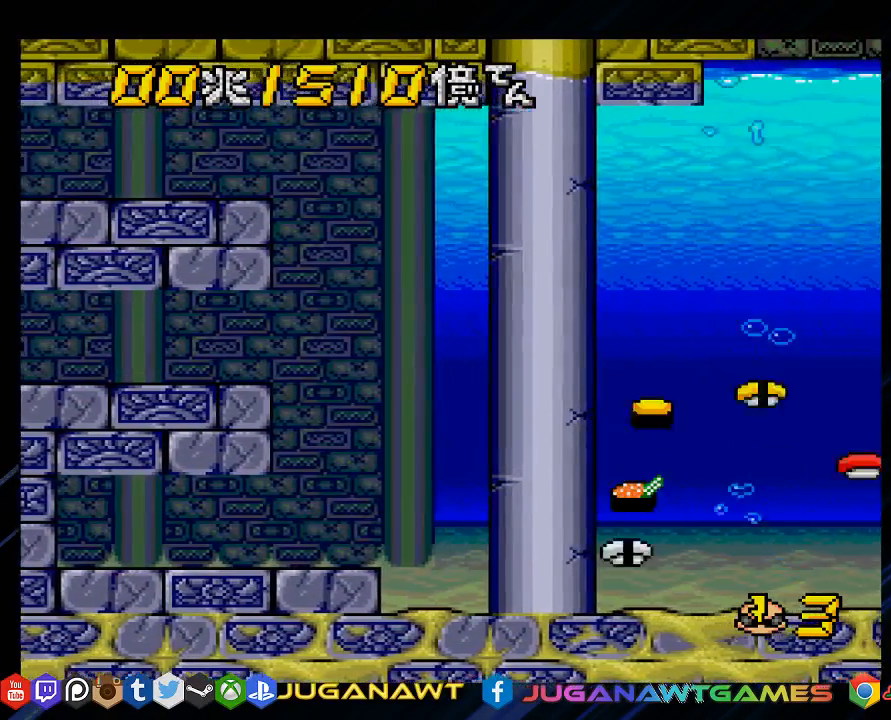
{"buttons": ["CROSS", "DPAD_UP"], "left_stick": "center", "right_stick": "center", "events": [[50, "DPAD_DOWN", "up"], [83, "DPAD_UP", "down"], [217, "DPAD_LEFT", "up"]]}
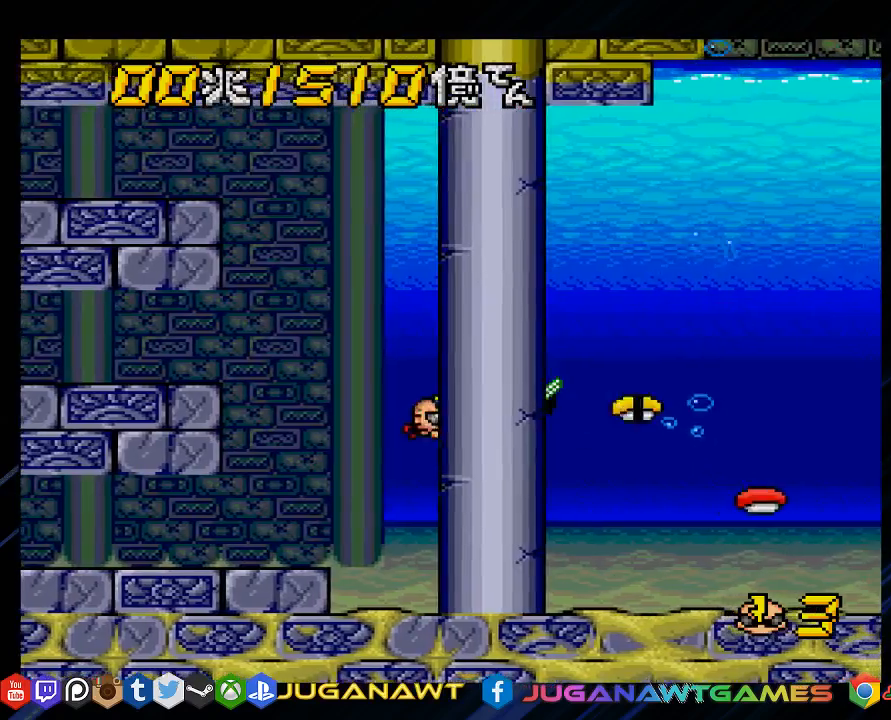
{"buttons": ["CROSS", "DPAD_LEFT"], "left_stick": "center", "right_stick": "center", "events": [[167, "DPAD_LEFT", "down"], [367, "DPAD_UP", "up"]]}
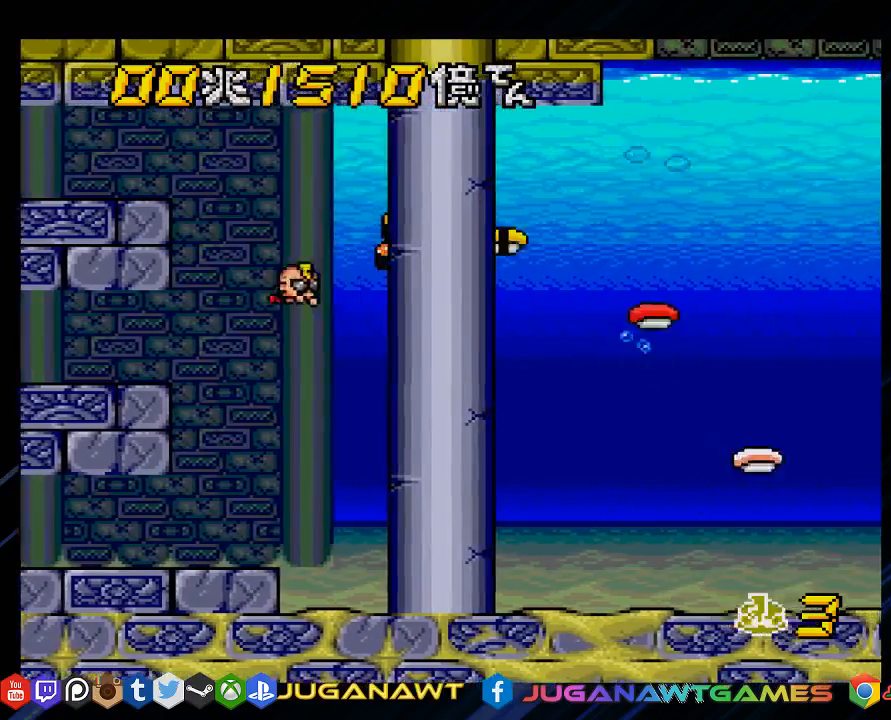
{"buttons": ["CROSS", "DPAD_RIGHT"], "left_stick": "center", "right_stick": "center", "events": [[33, "DPAD_DOWN", "down"], [167, "DPAD_LEFT", "up"], [267, "DPAD_RIGHT", "down"], [400, "DPAD_DOWN", "up"]]}
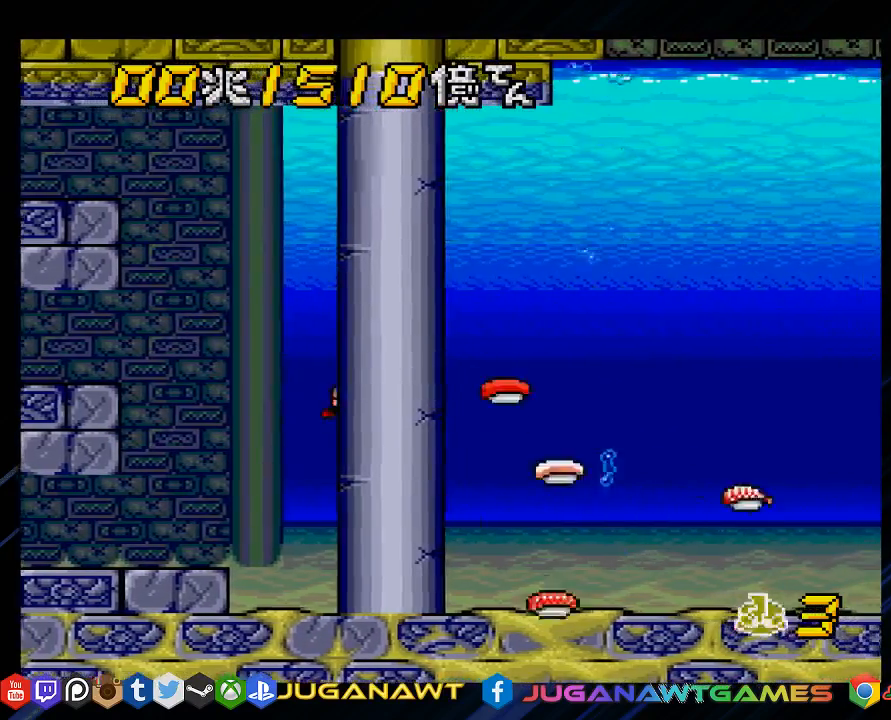
{"buttons": ["CROSS", "DPAD_RIGHT"], "left_stick": "center", "right_stick": "center", "events": [[167, "DPAD_UP", "down"], [483, "DPAD_UP", "up"]]}
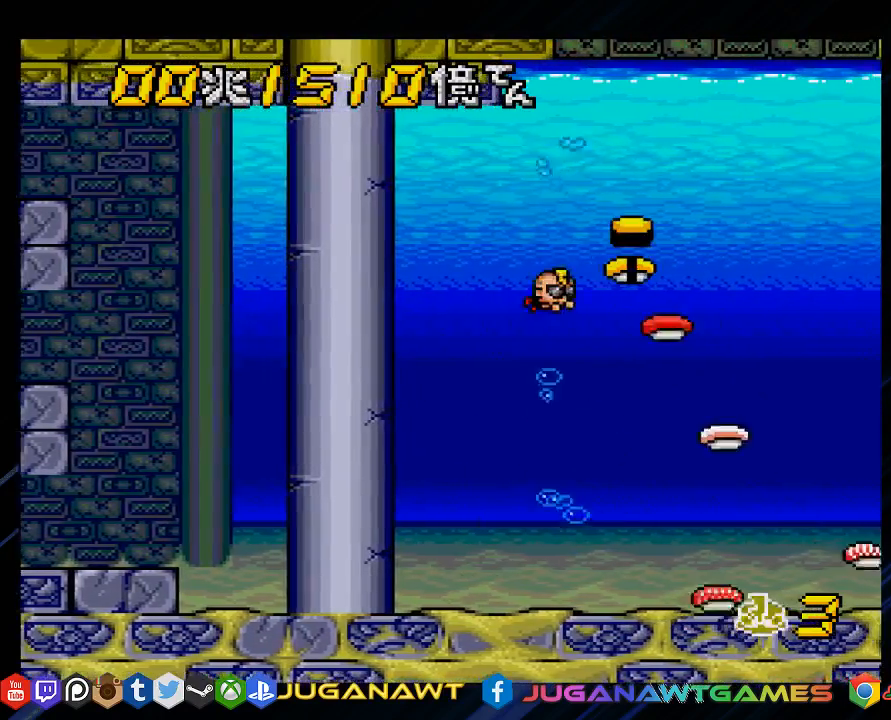
{"buttons": ["CROSS", "DPAD_LEFT"], "left_stick": "center", "right_stick": "center", "events": [[83, "DPAD_DOWN", "down"], [183, "DPAD_RIGHT", "up"], [283, "DPAD_LEFT", "down"], [483, "DPAD_DOWN", "up"]]}
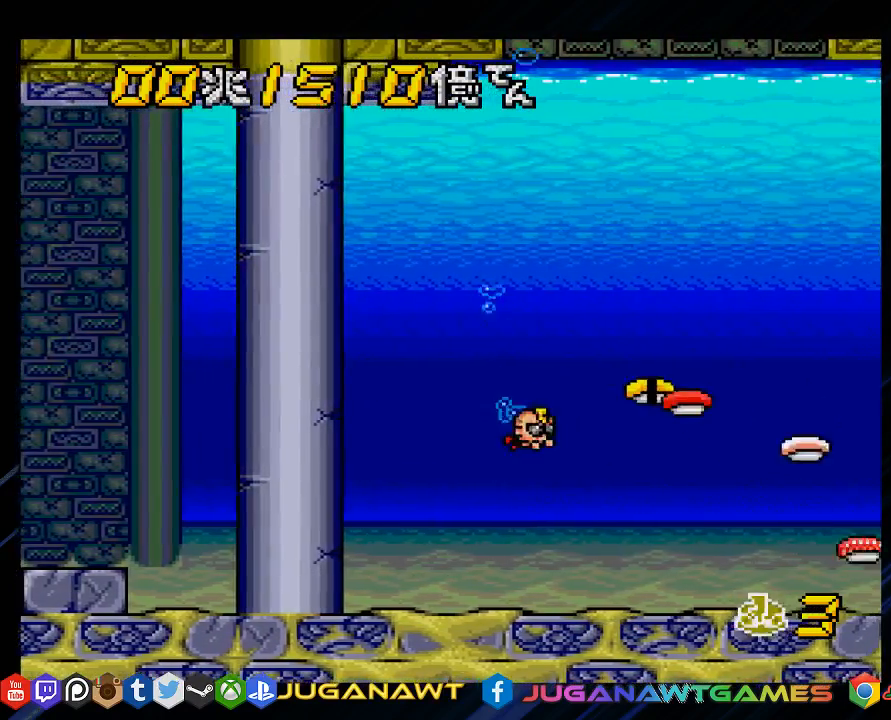
{"buttons": ["CROSS", "DPAD_UP", "DPAD_RIGHT"], "left_stick": "center", "right_stick": "center", "events": [[50, "DPAD_UP", "down"], [150, "DPAD_LEFT", "up"], [350, "DPAD_RIGHT", "down"]]}
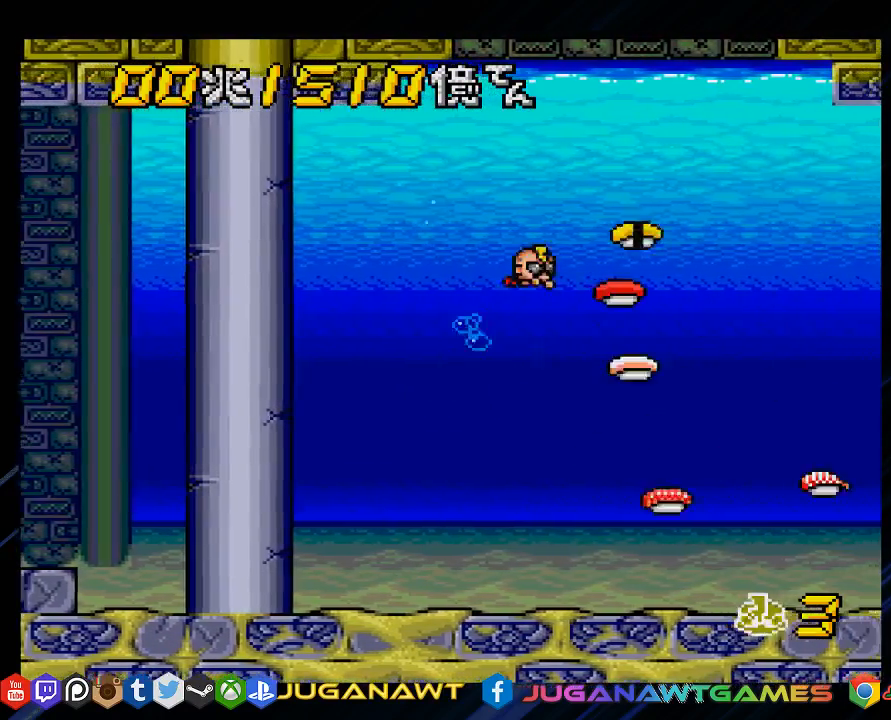
{"buttons": ["CROSS"], "left_stick": "center", "right_stick": "center", "events": [[117, "DPAD_UP", "up"], [183, "DPAD_DOWN", "down"], [233, "DPAD_DOWN", "up"], [233, "DPAD_RIGHT", "up"]]}
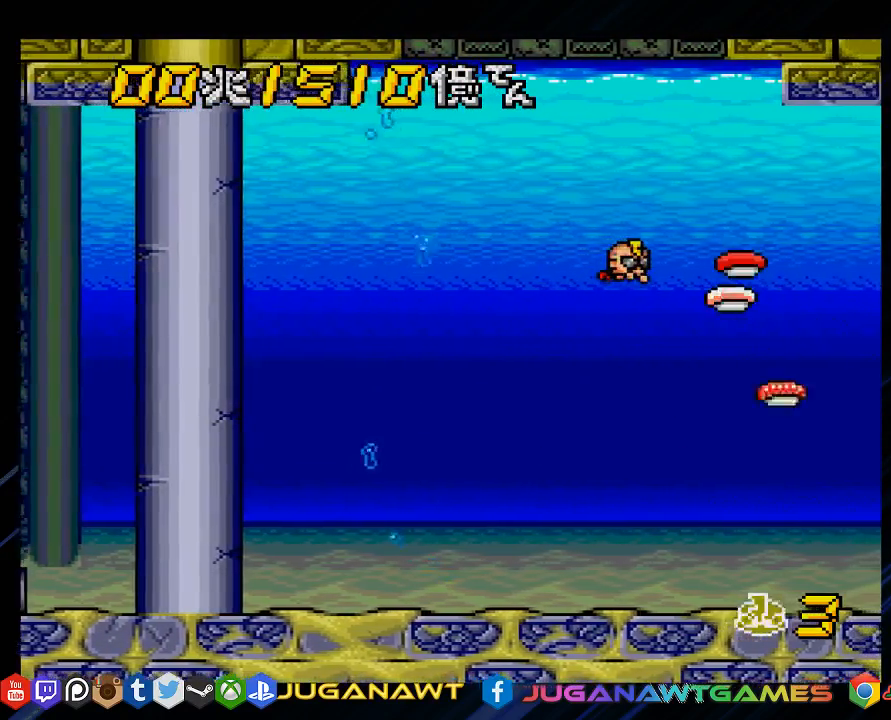
{"buttons": ["CROSS", "DPAD_LEFT"], "left_stick": "center", "right_stick": "center", "events": [[150, "DPAD_LEFT", "down"]]}
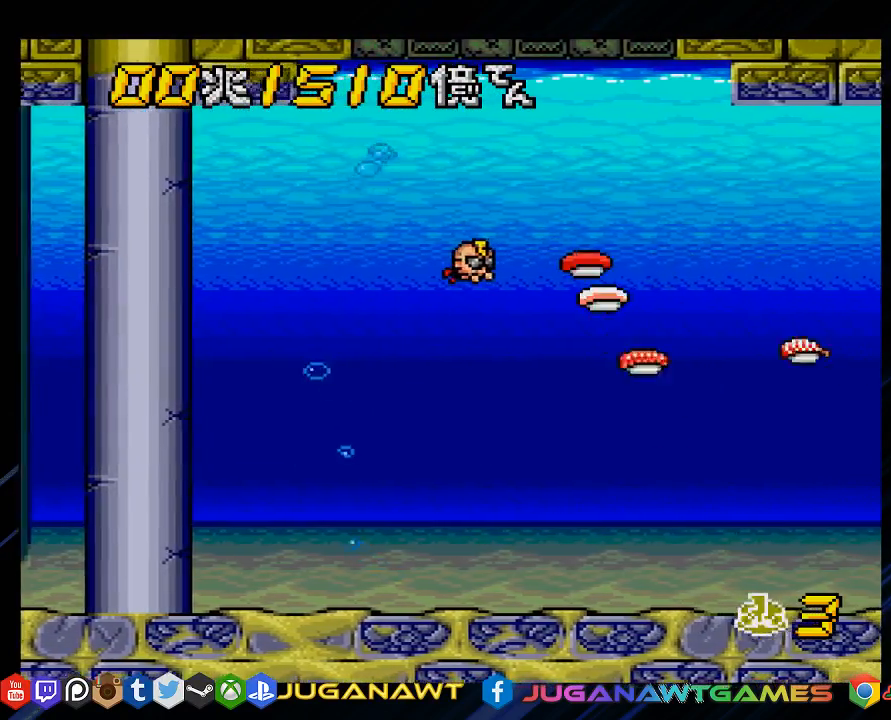
{"buttons": ["CROSS"], "left_stick": "center", "right_stick": "center", "events": [[367, "DPAD_LEFT", "up"]]}
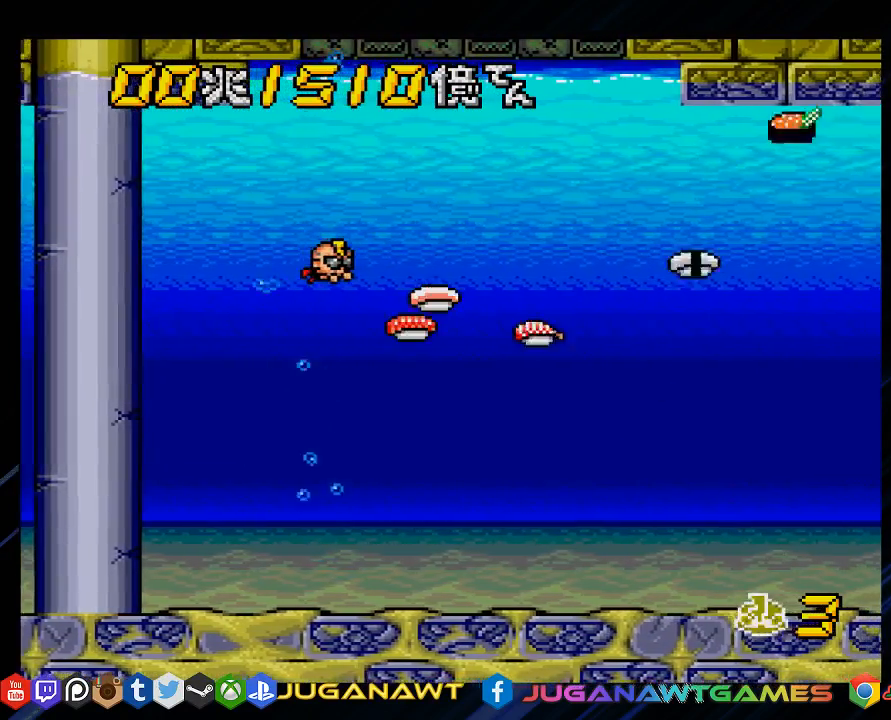
{"buttons": ["CROSS", "DPAD_UP"], "left_stick": "center", "right_stick": "center", "events": [[467, "DPAD_UP", "down"]]}
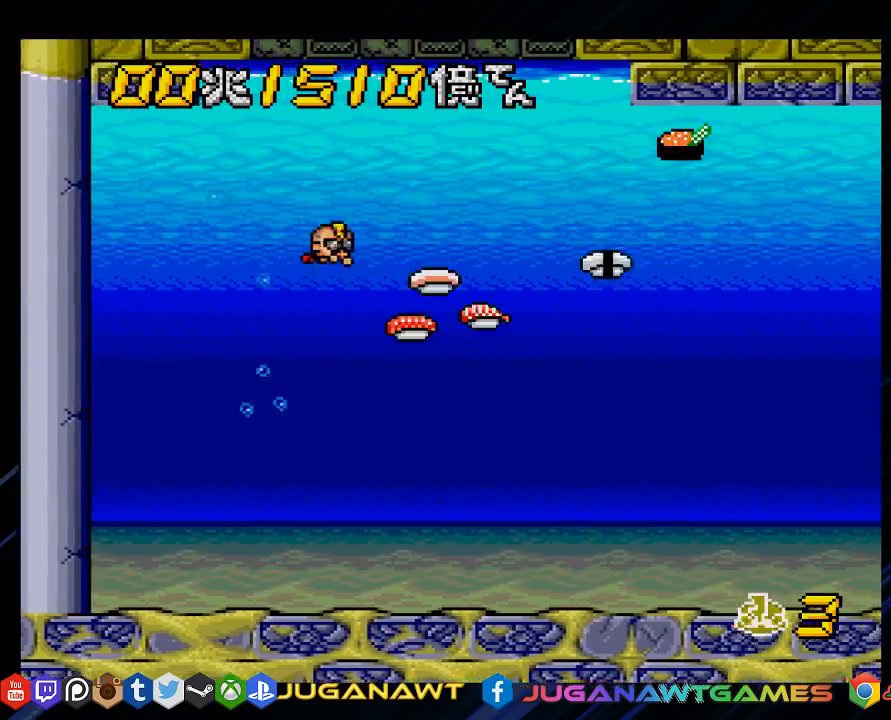
{"buttons": ["CROSS", "DPAD_UP"], "left_stick": "center", "right_stick": "center", "events": []}
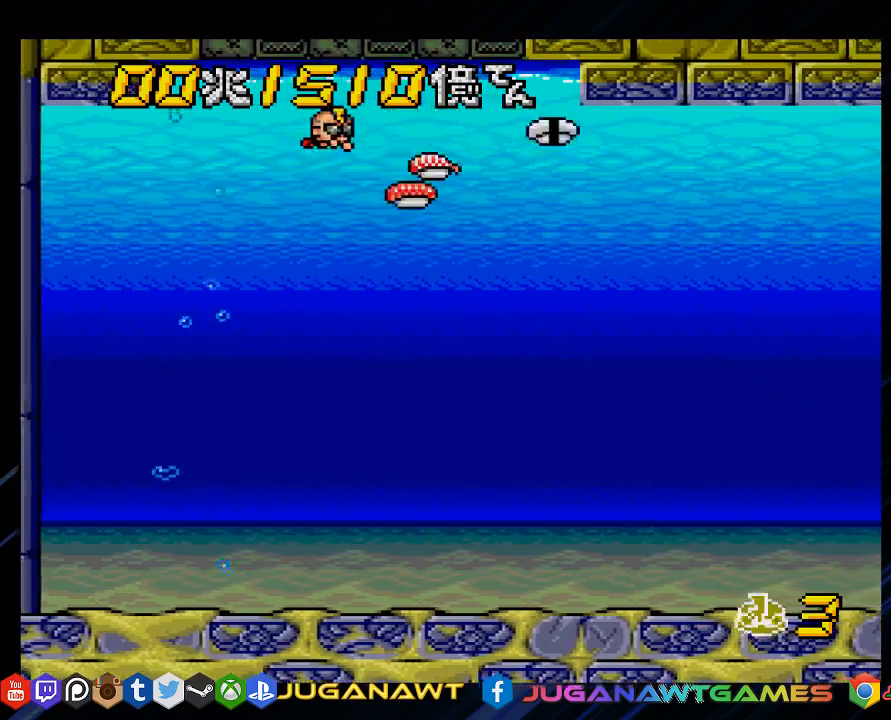
{"buttons": ["CROSS", "DPAD_DOWN", "DPAD_RIGHT"], "left_stick": "center", "right_stick": "center", "events": [[50, "DPAD_UP", "up"], [183, "DPAD_DOWN", "down"], [350, "DPAD_RIGHT", "down"]]}
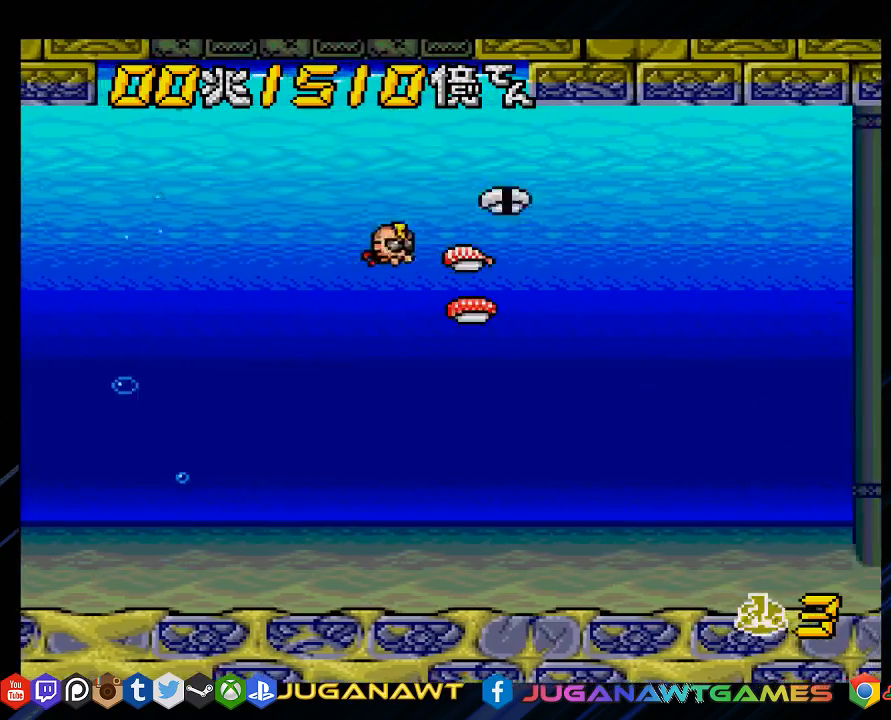
{"buttons": ["CROSS", "DPAD_DOWN", "DPAD_LEFT"], "left_stick": "center", "right_stick": "center", "events": [[283, "DPAD_RIGHT", "up"], [417, "DPAD_LEFT", "down"]]}
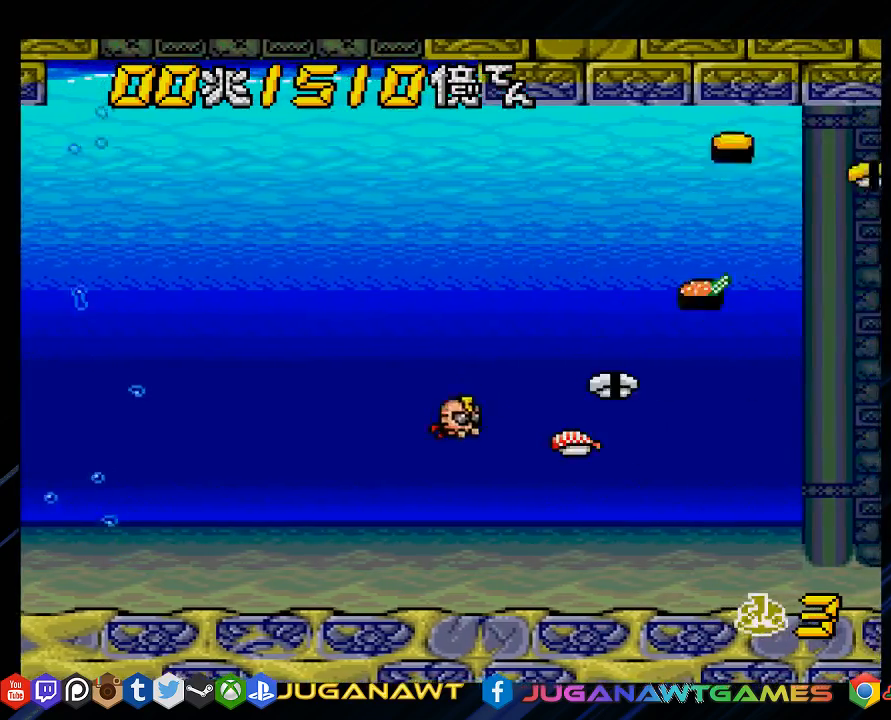
{"buttons": ["CROSS", "DPAD_DOWN", "DPAD_LEFT"], "left_stick": "center", "right_stick": "center", "events": [[83, "DPAD_DOWN", "up"], [150, "DPAD_UP", "down"], [400, "DPAD_UP", "up"], [467, "DPAD_DOWN", "down"]]}
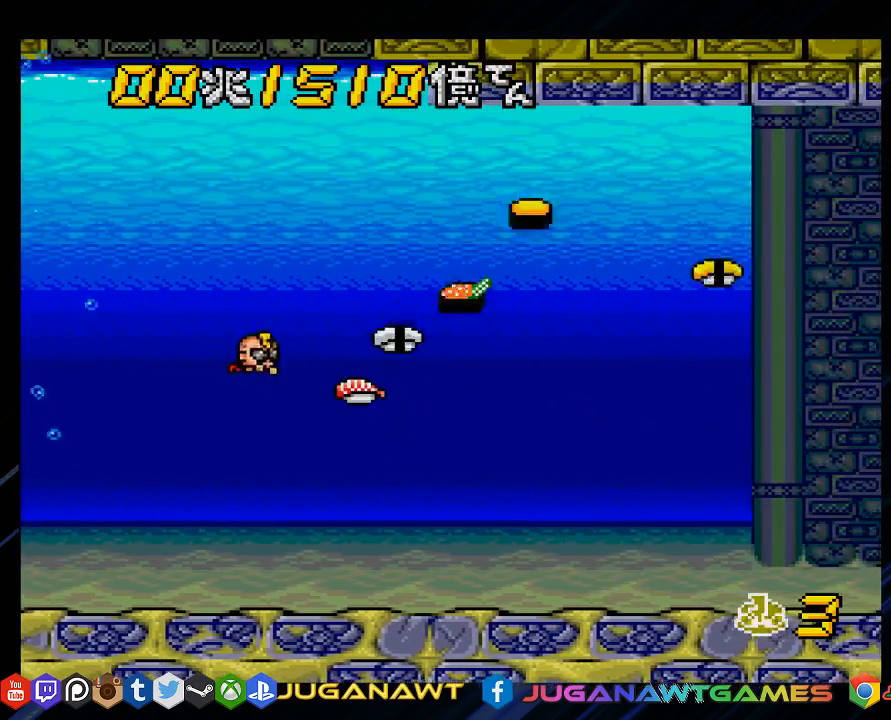
{"buttons": ["CROSS", "DPAD_RIGHT"], "left_stick": "center", "right_stick": "center", "events": [[133, "DPAD_LEFT", "up"], [167, "DPAD_RIGHT", "down"], [433, "DPAD_DOWN", "up"]]}
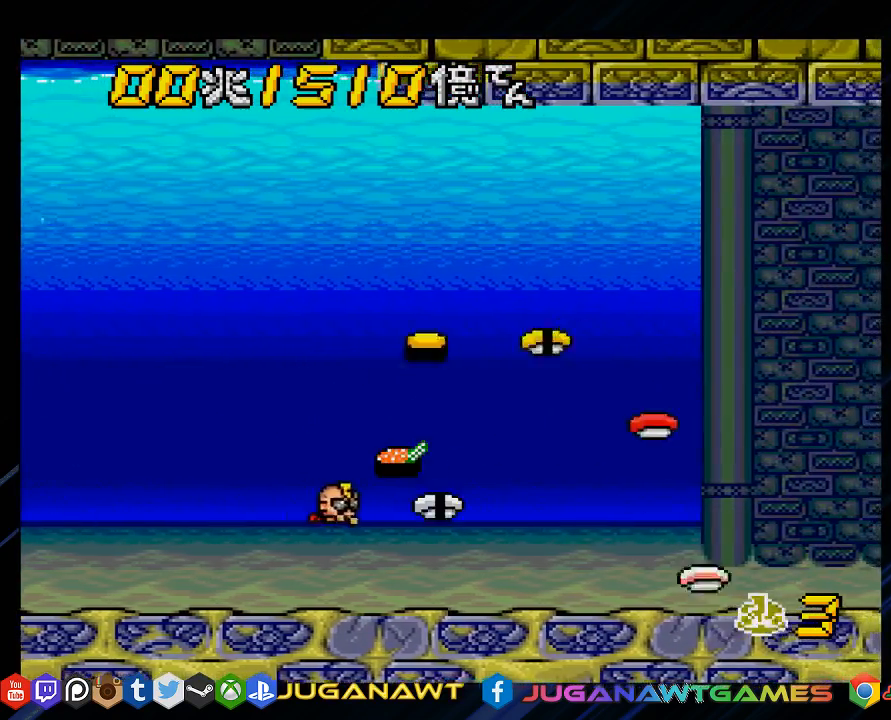
{"buttons": ["CROSS", "DPAD_RIGHT"], "left_stick": "center", "right_stick": "center", "events": [[100, "DPAD_UP", "down"], [433, "DPAD_UP", "up"]]}
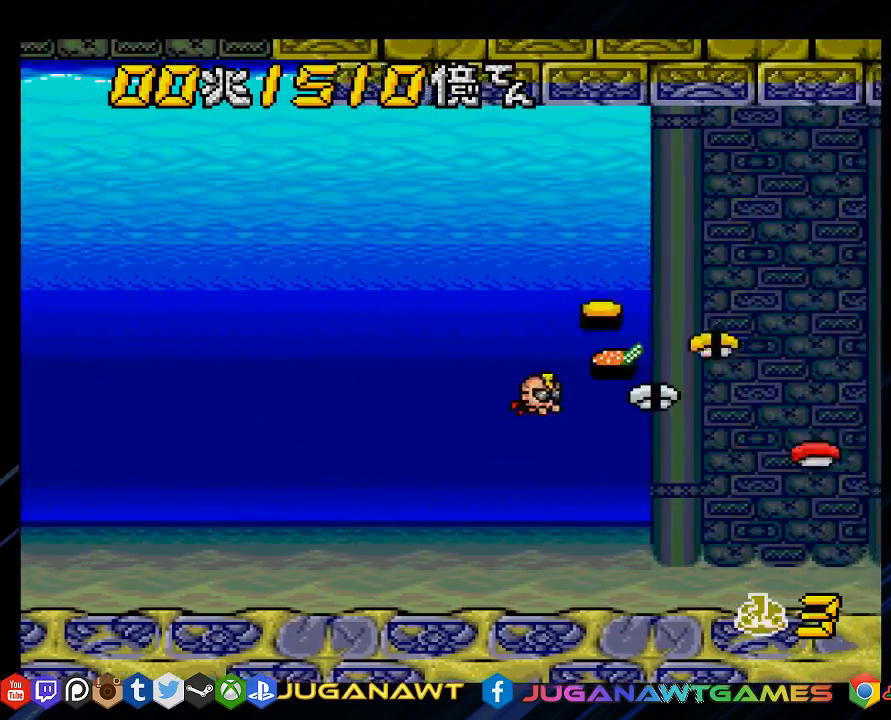
{"buttons": ["DPAD_LEFT"], "left_stick": "center", "right_stick": "center", "events": [[33, "DPAD_DOWN", "down"], [133, "DPAD_RIGHT", "up"], [200, "CROSS", "up"], [233, "DPAD_LEFT", "down"], [317, "DPAD_DOWN", "up"]]}
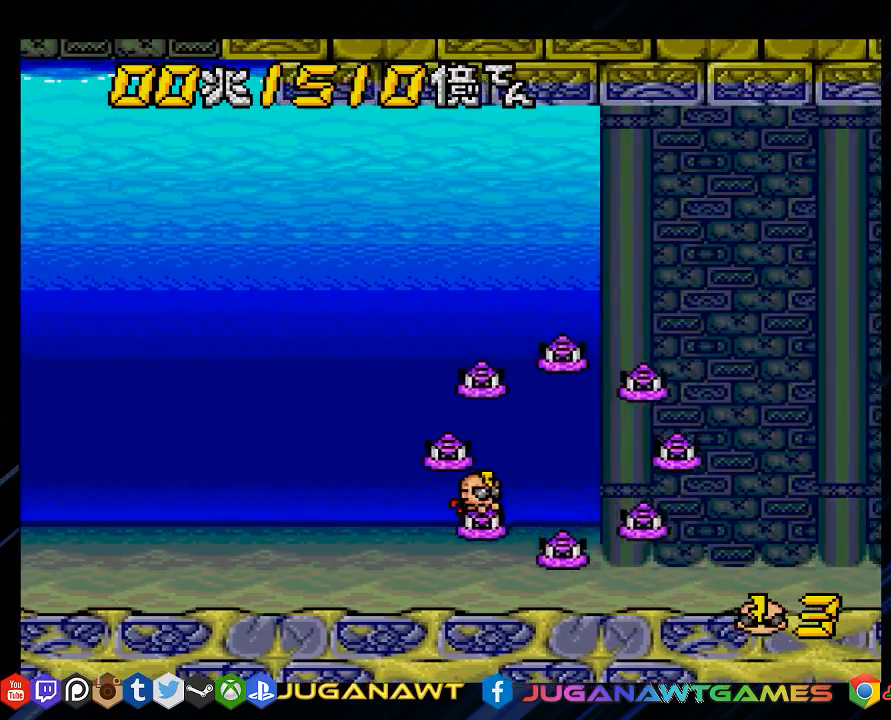
{"buttons": [], "left_stick": "center", "right_stick": "center", "events": [[217, "DPAD_LEFT", "up"], [350, "CROSS", "down"], [483, "CROSS", "up"]]}
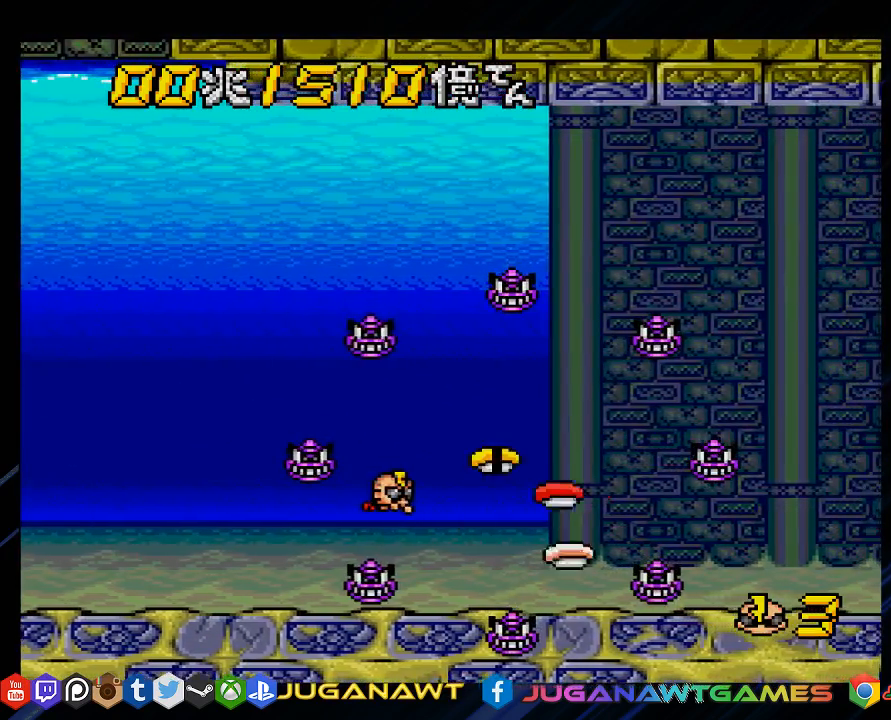
{"buttons": ["CROSS"], "left_stick": "center", "right_stick": "center", "events": [[183, "CROSS", "down"]]}
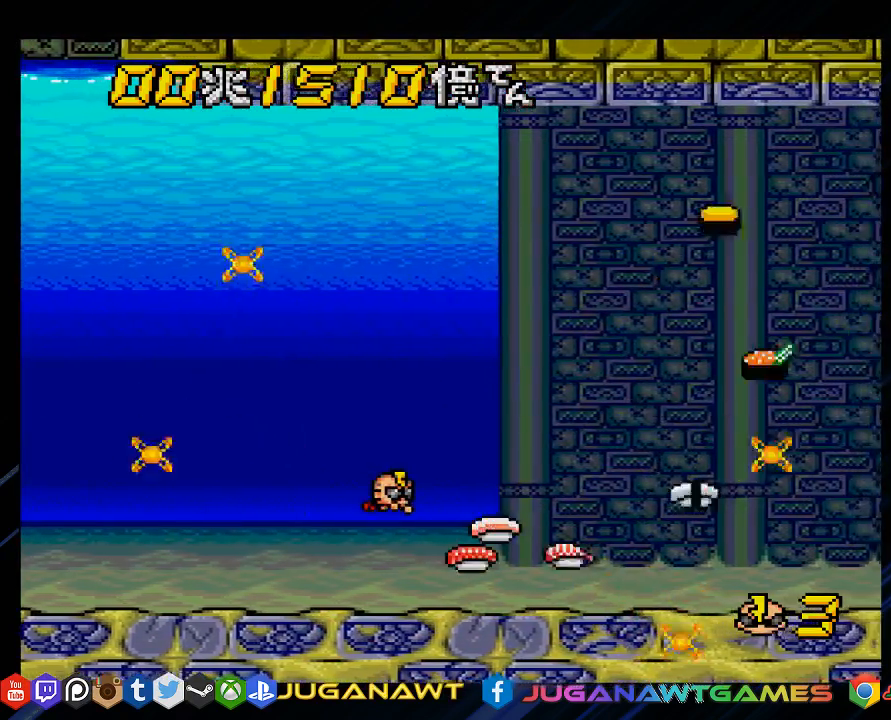
{"buttons": ["CROSS", "DPAD_UP"], "left_stick": "center", "right_stick": "center", "events": [[450, "DPAD_UP", "down"]]}
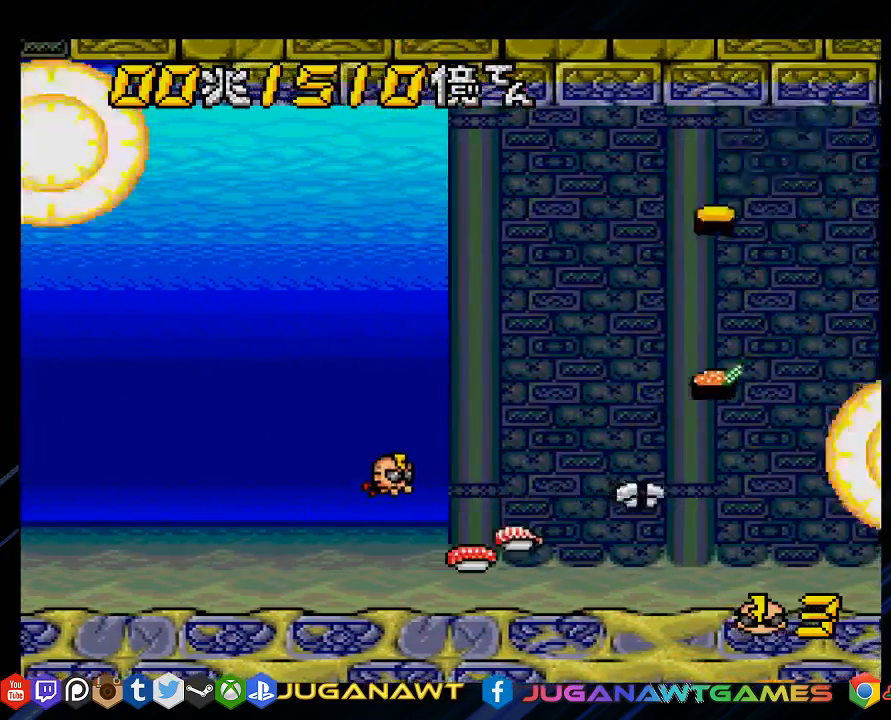
{"buttons": ["CROSS"], "left_stick": "center", "right_stick": "center", "events": [[367, "DPAD_UP", "up"]]}
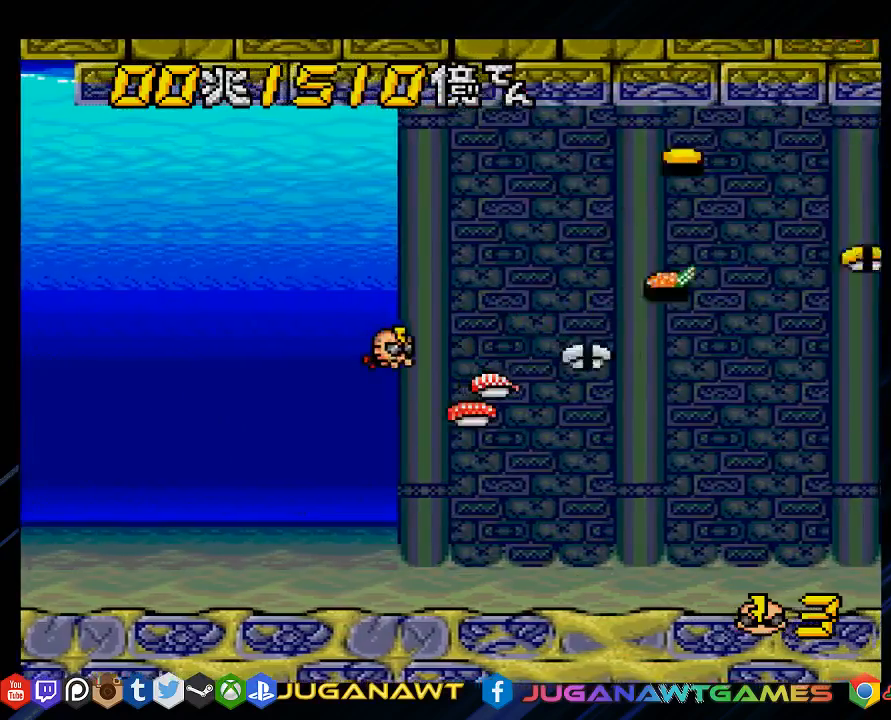
{"buttons": ["CROSS"], "left_stick": "center", "right_stick": "center", "events": [[167, "CROSS", "up"], [467, "CROSS", "down"]]}
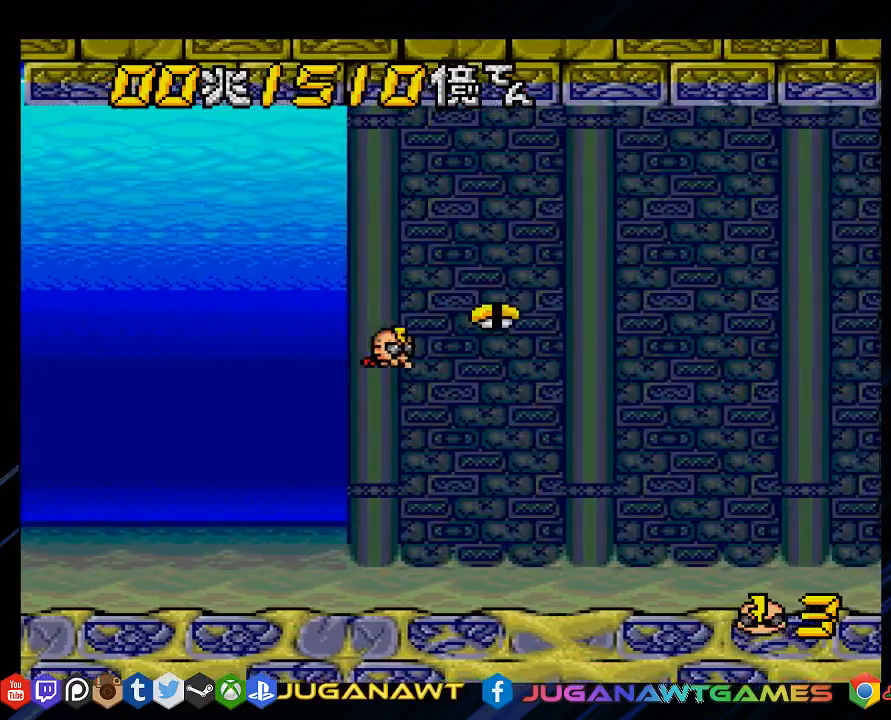
{"buttons": ["CROSS"], "left_stick": "center", "right_stick": "center", "events": [[267, "CROSS", "up"], [467, "CROSS", "down"]]}
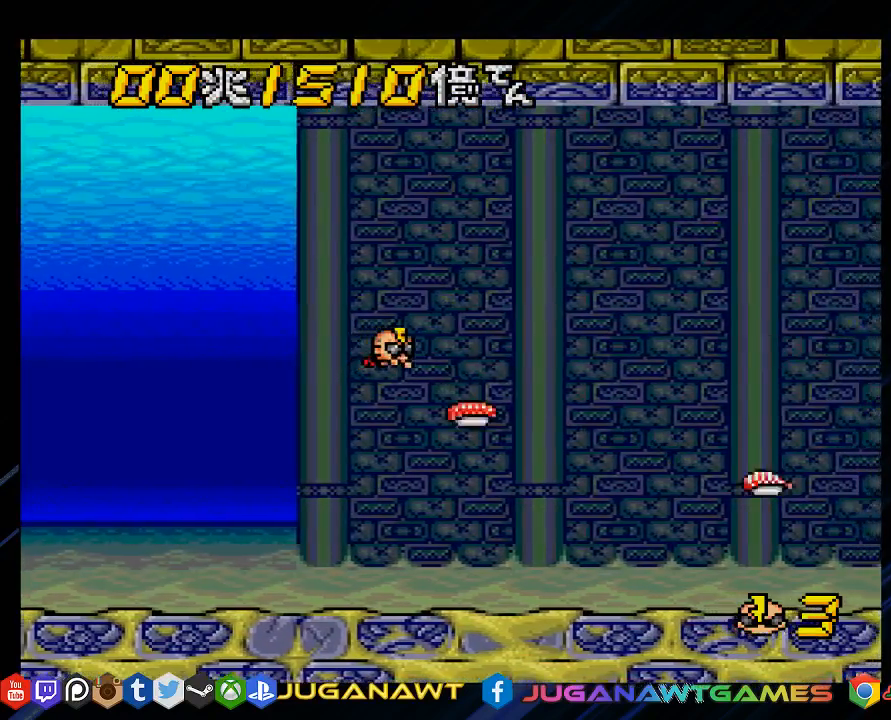
{"buttons": [], "left_stick": "center", "right_stick": "center", "events": [[317, "CROSS", "up"]]}
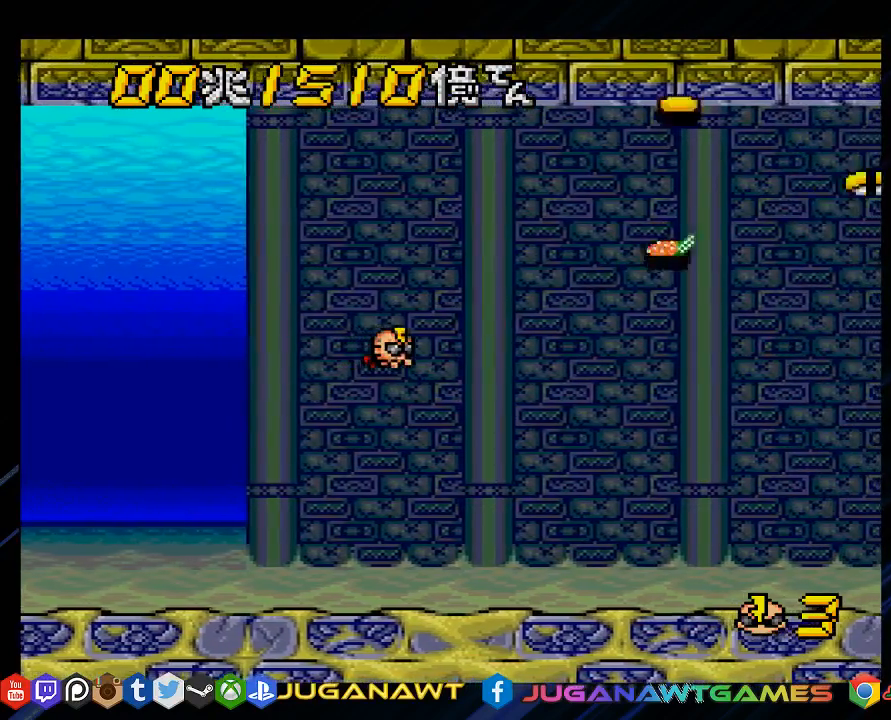
{"buttons": ["CROSS"], "left_stick": "center", "right_stick": "center", "events": [[17, "CROSS", "down"]]}
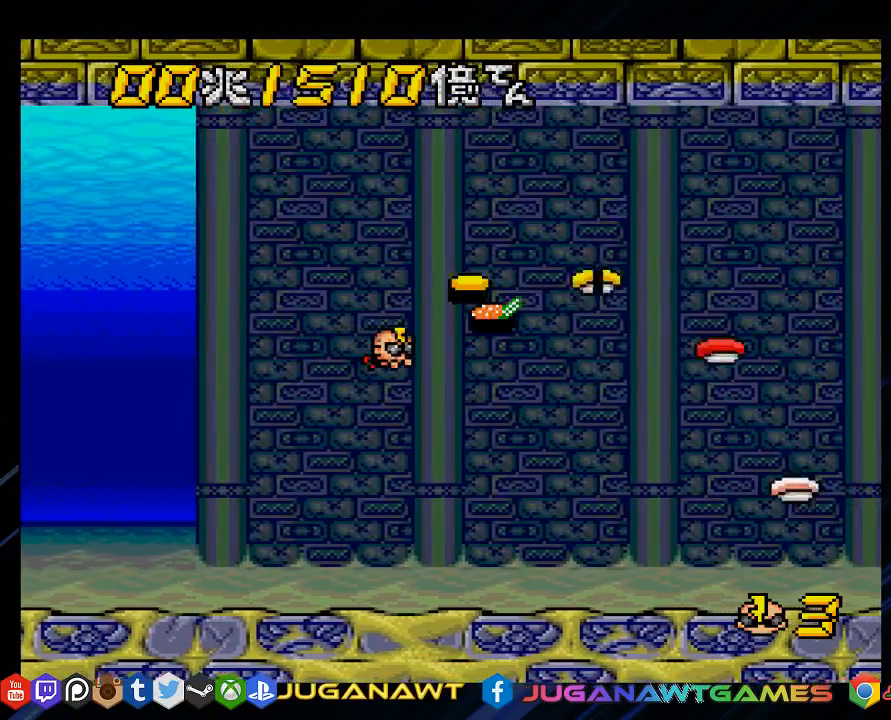
{"buttons": ["CROSS"], "left_stick": "center", "right_stick": "center", "events": []}